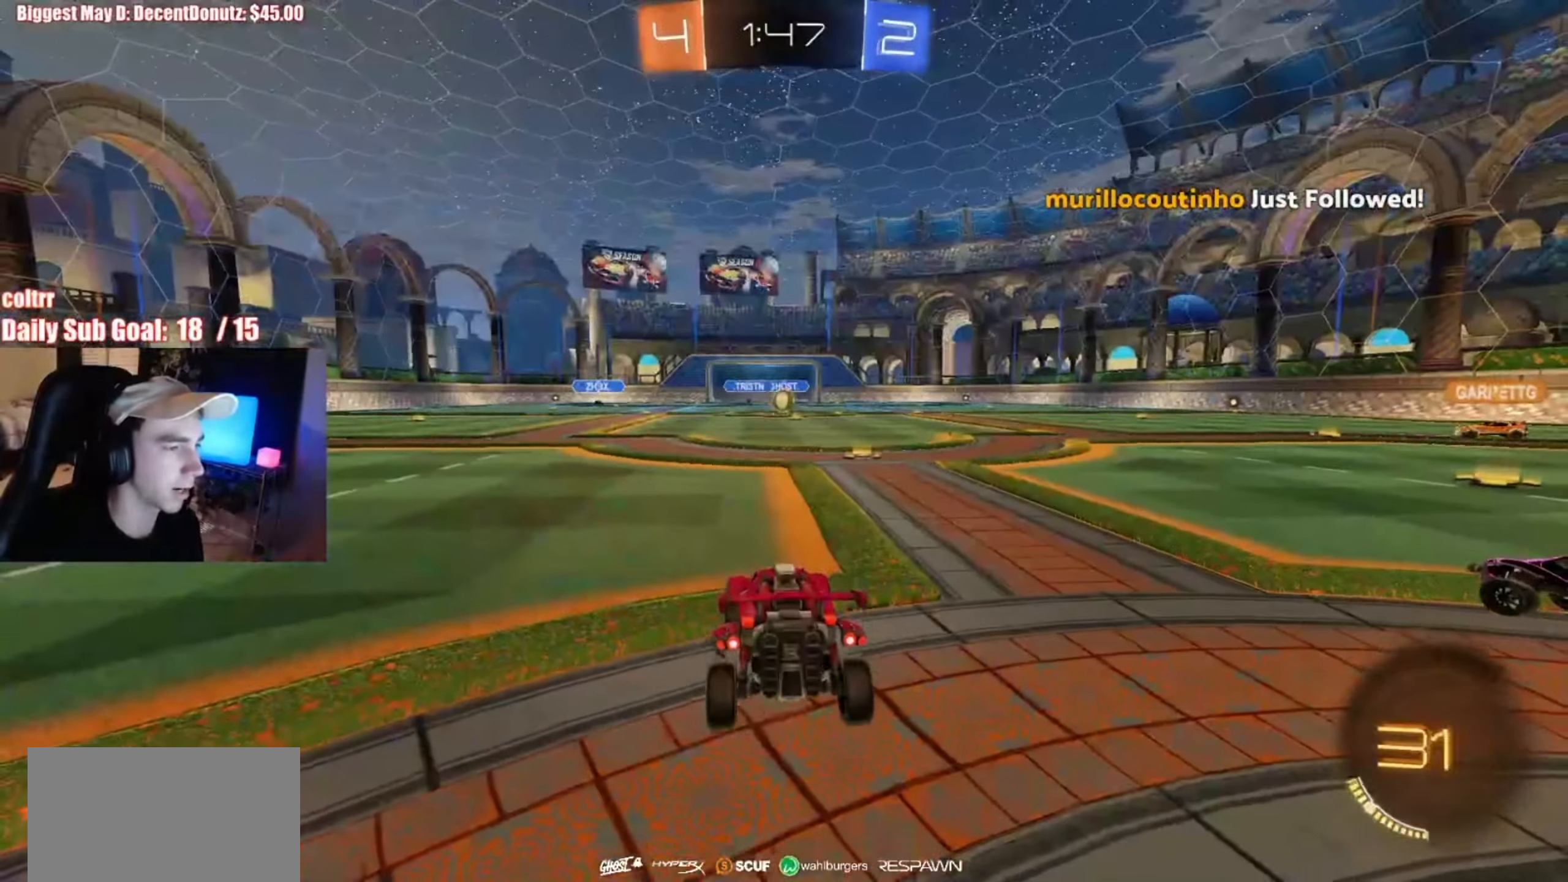
Gameplay with a controller (PlayStation layout); each line is a JSON object with the inputs held at the frame after it. "events" lists button and stick changes between this image and that frame as [ms after this image, input, new state], when the widget could be followed in between. Not read: L3 R3 right_stick.
{"buttons": ["R2"], "left_stick": "left", "events": [[183, "R2", "down"], [183, "left_stick", "left"]]}
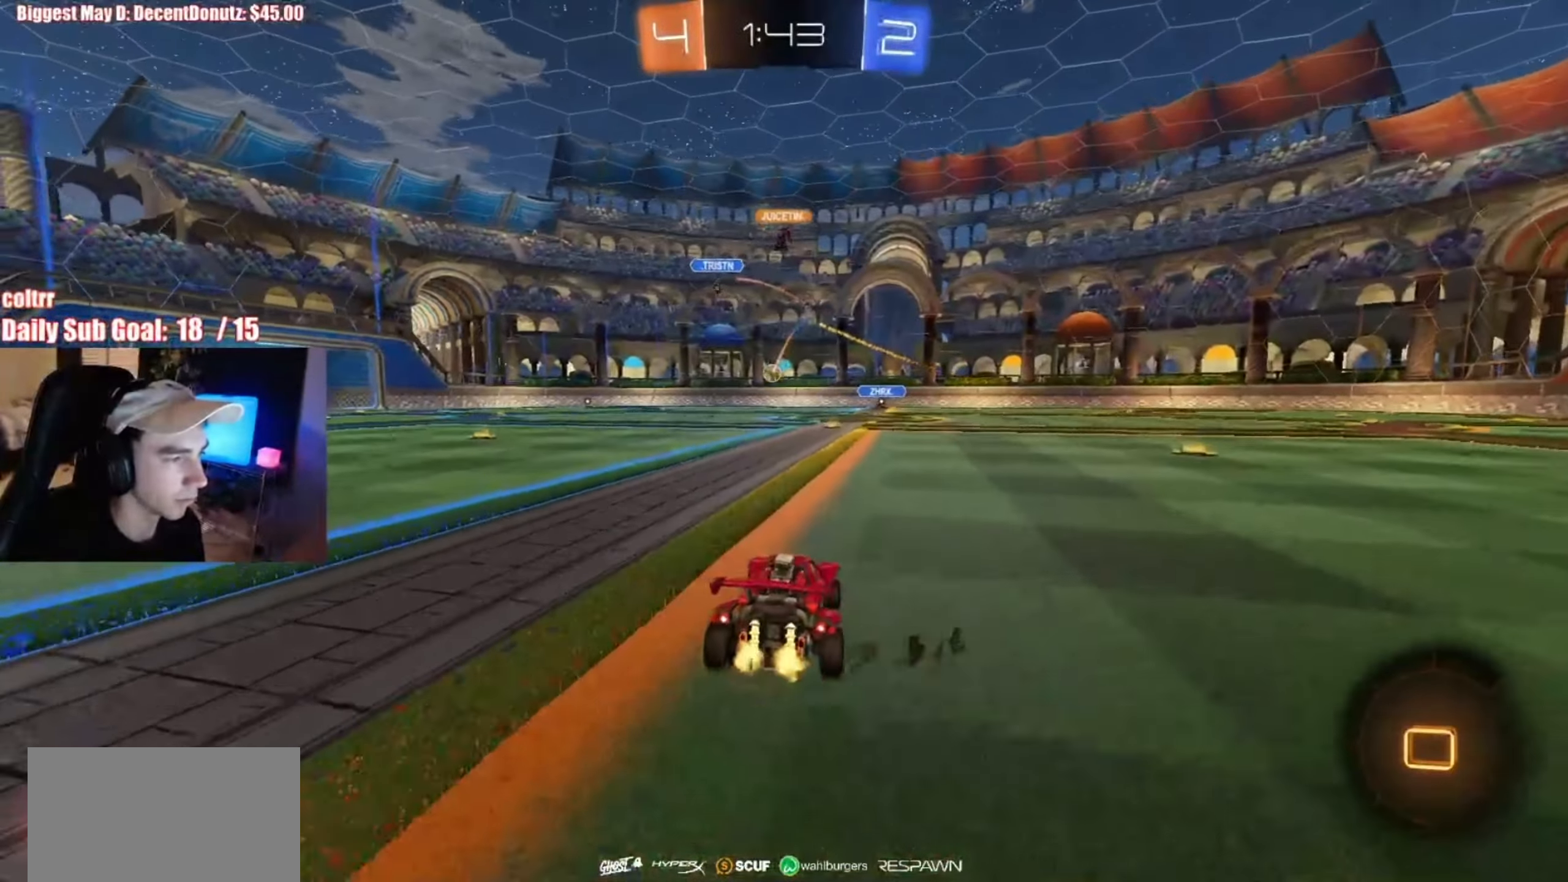
{"buttons": [], "left_stick": "center", "events": [[17, "left_stick", "up"], [283, "left_stick", "center"], [417, "R2", "up"]]}
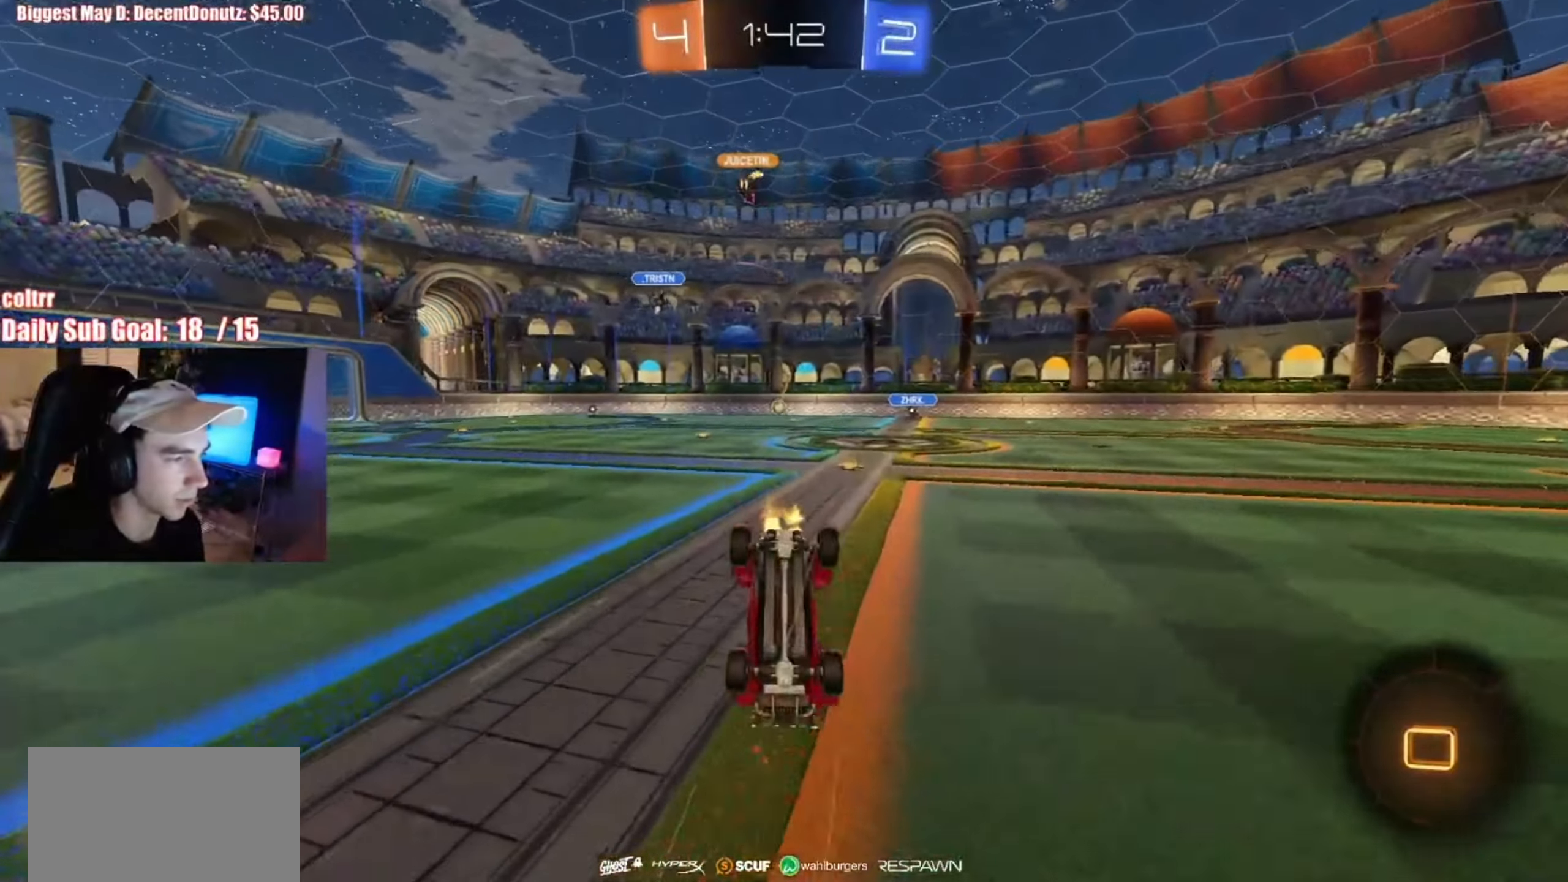
{"buttons": ["R2"], "left_stick": "center", "events": [[317, "R2", "down"]]}
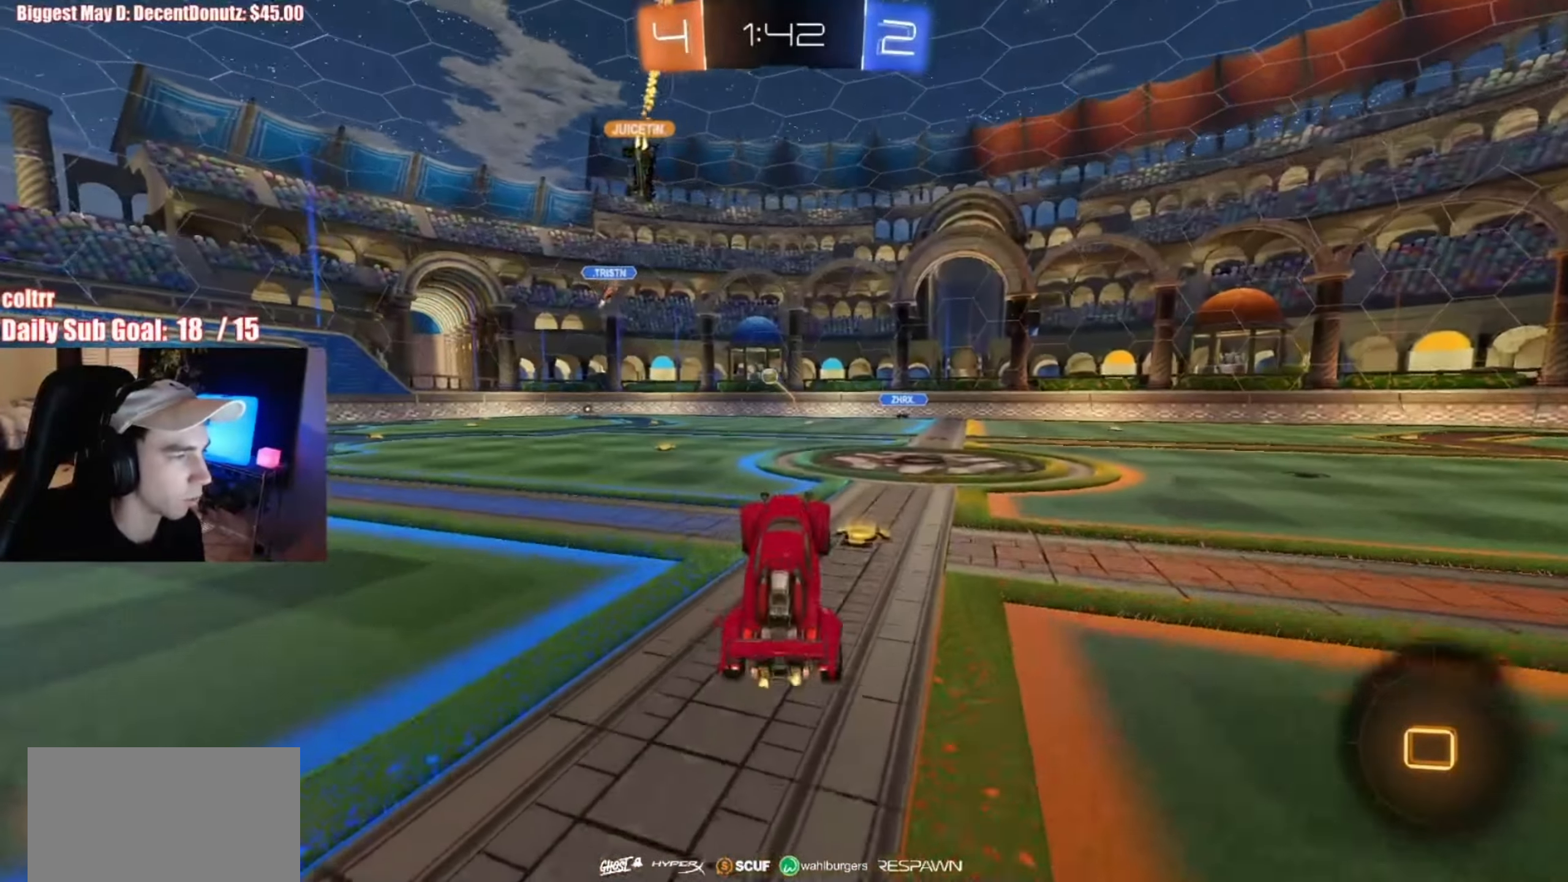
{"buttons": ["R2"], "left_stick": "left", "events": [[200, "left_stick", "left"]]}
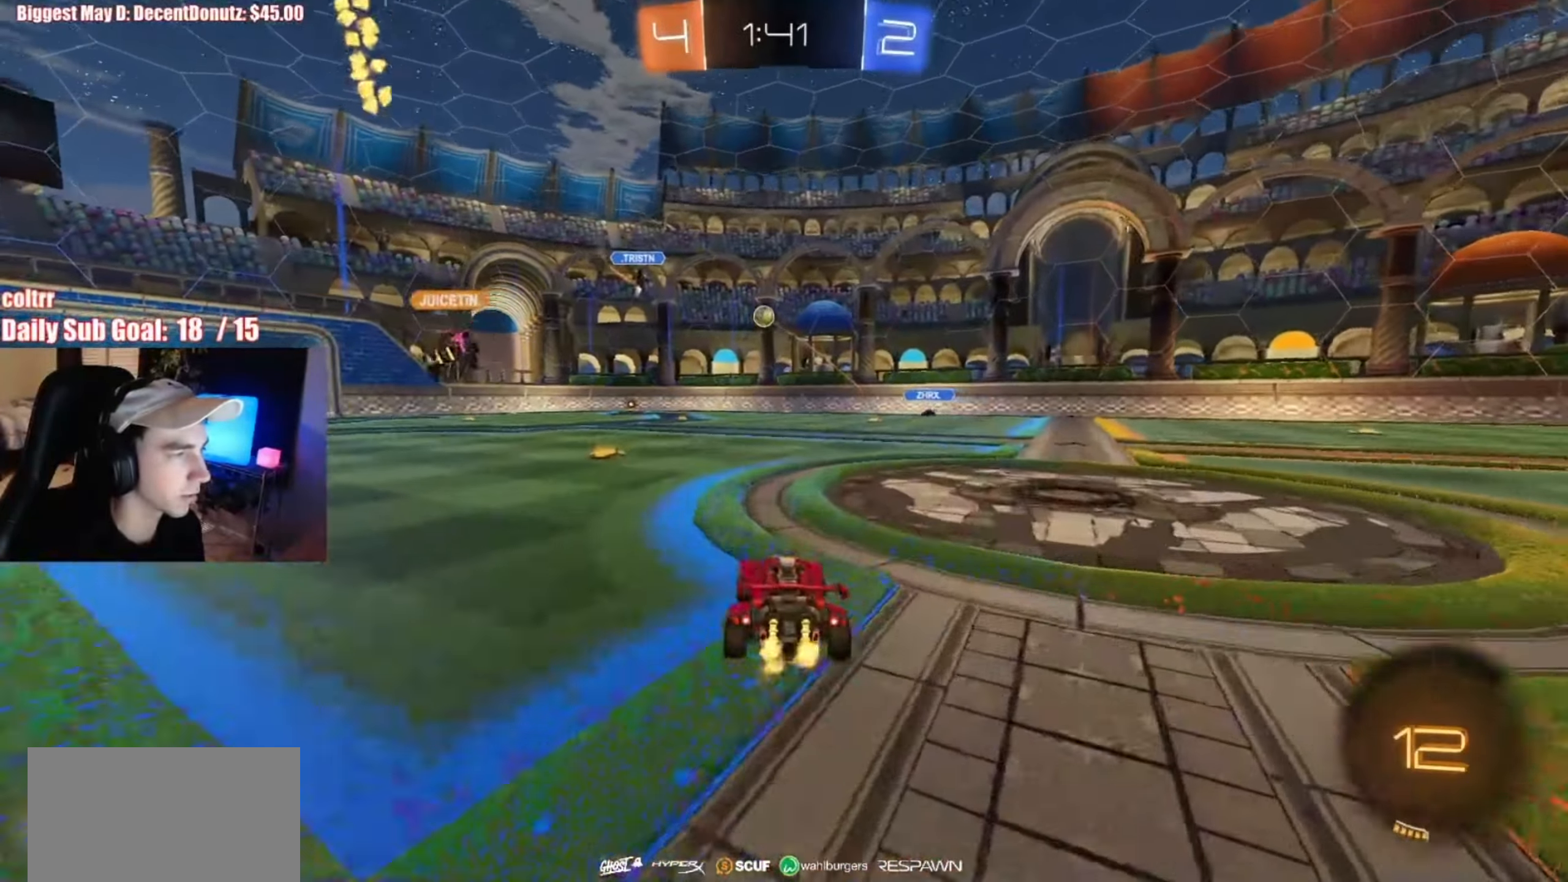
{"buttons": ["L1"], "left_stick": "left", "events": [[150, "left_stick", "center"], [333, "left_stick", "left"], [367, "R2", "up"], [400, "L1", "down"]]}
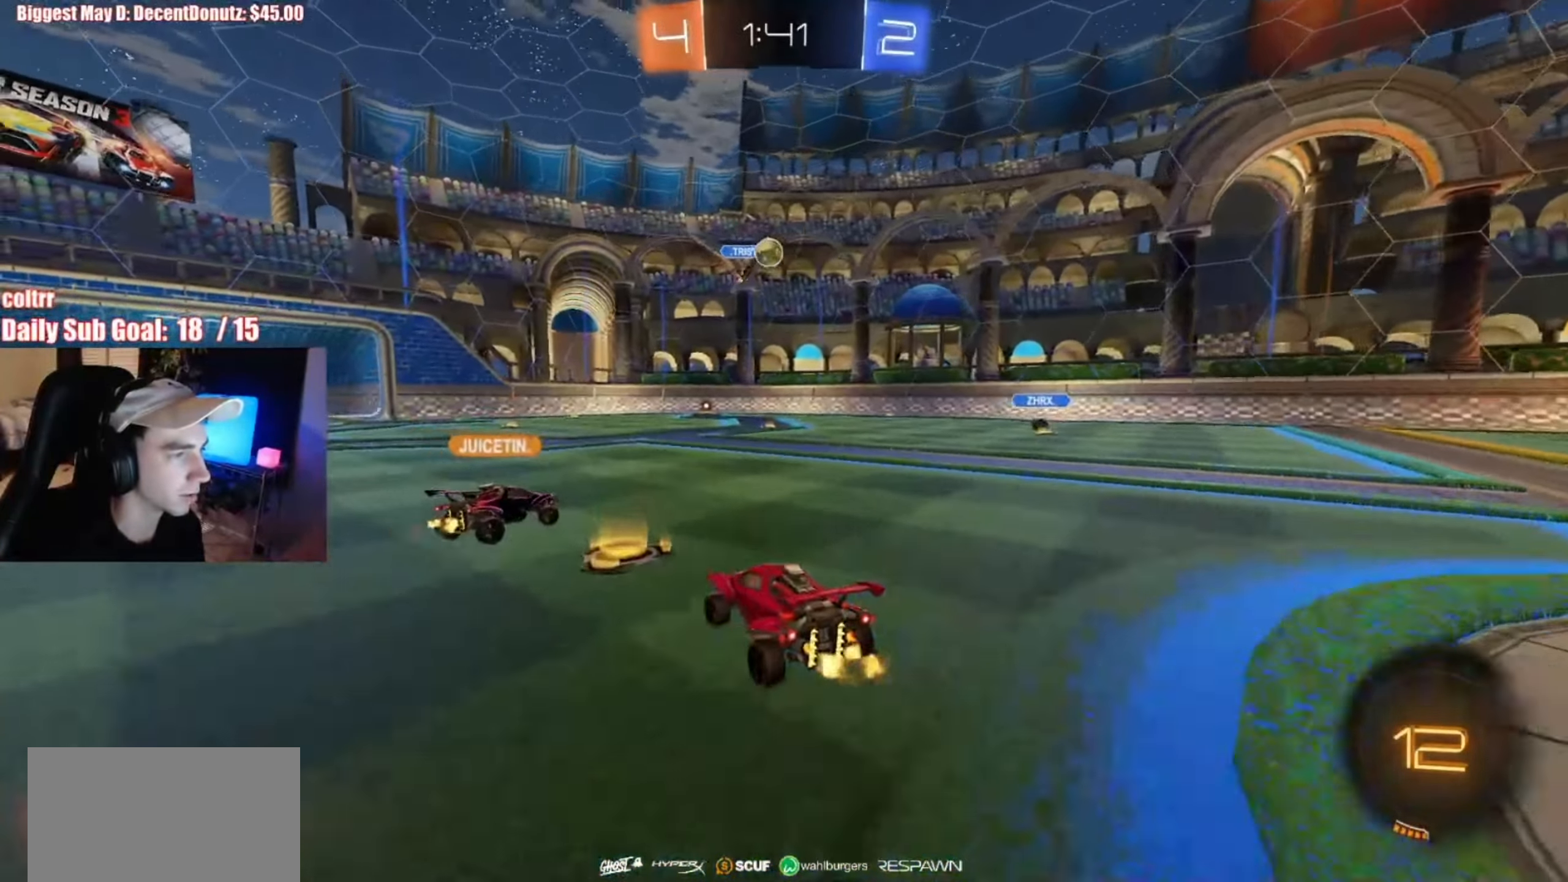
{"buttons": ["R2"], "left_stick": "left", "events": [[33, "L1", "up"], [217, "R2", "down"]]}
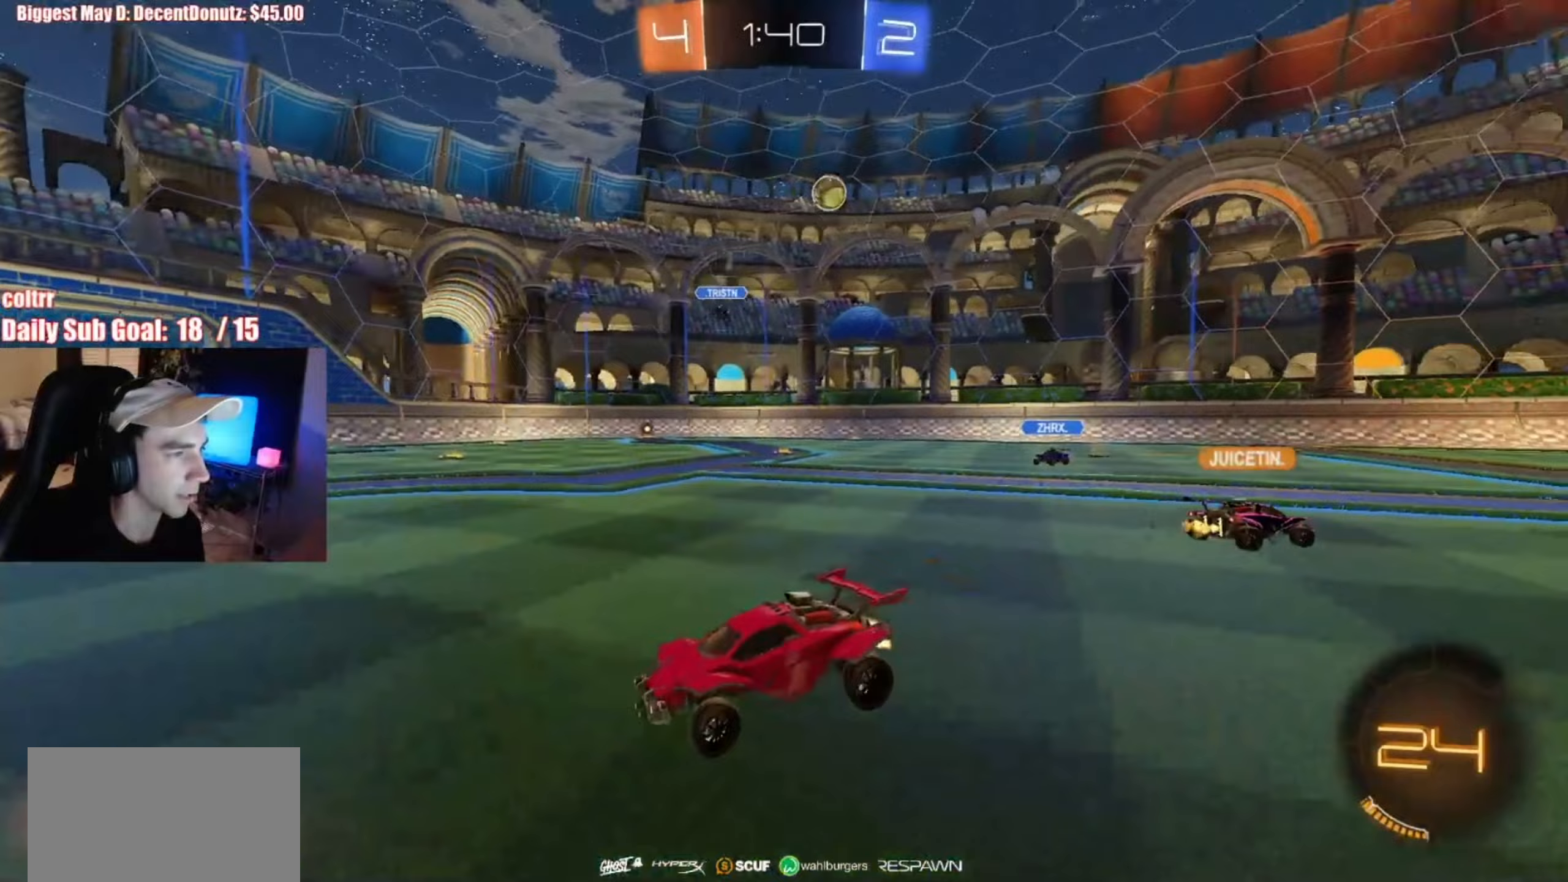
{"buttons": ["R2"], "left_stick": "left", "events": []}
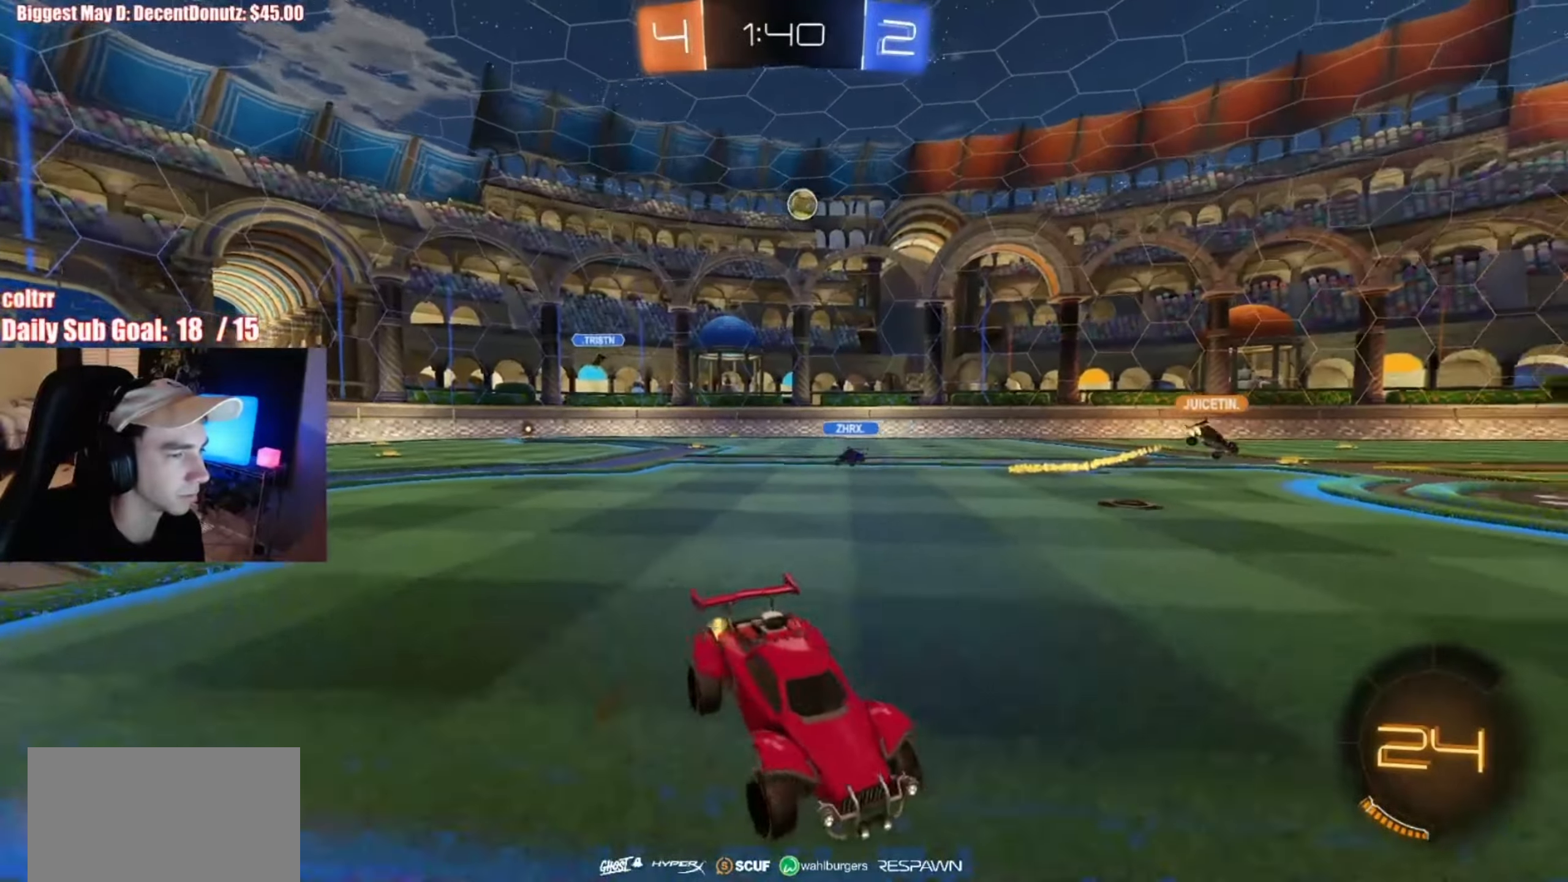
{"buttons": ["R2"], "left_stick": "left", "events": [[333, "left_stick", "center"], [467, "left_stick", "left"]]}
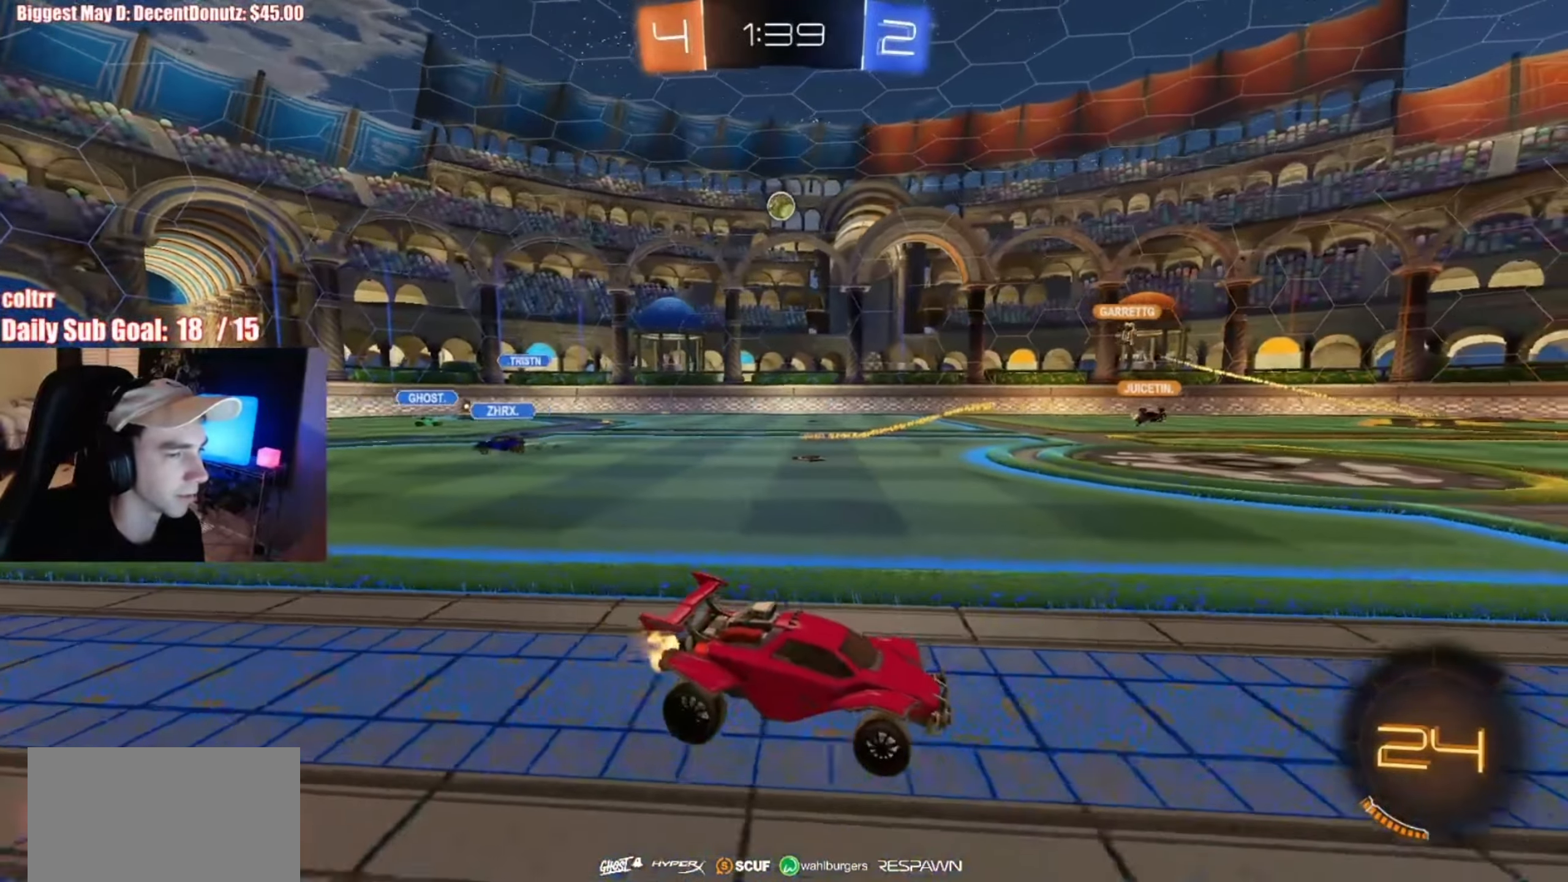
{"buttons": ["R2"], "left_stick": "left", "events": [[17, "left_stick", "center"], [150, "left_stick", "left"], [383, "left_stick", "center"], [450, "left_stick", "left"]]}
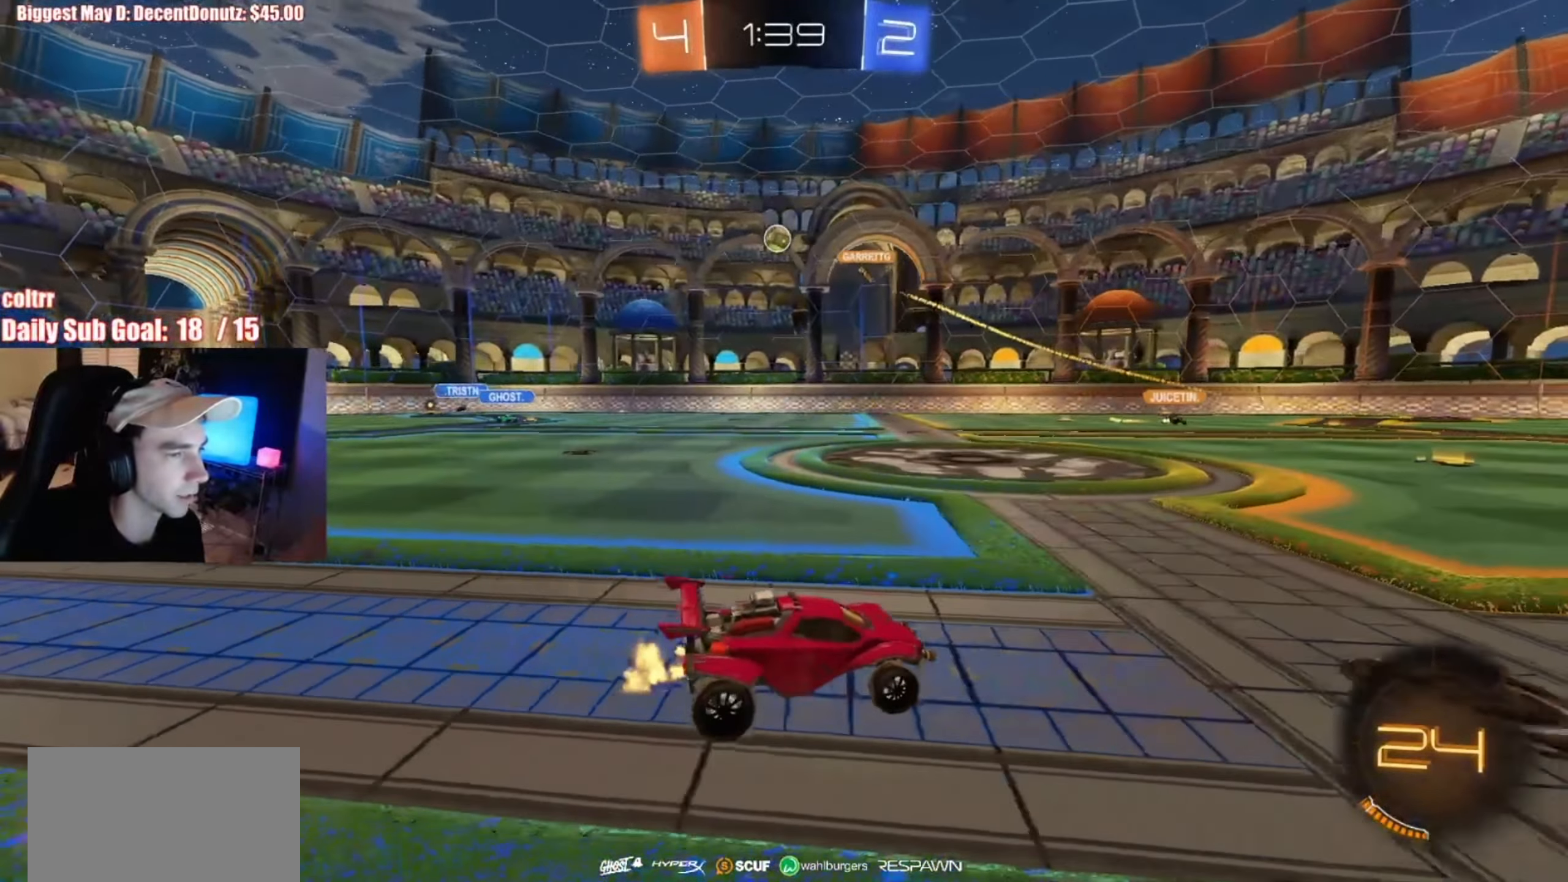
{"buttons": ["R2"], "left_stick": "left", "events": [[83, "L1", "down"], [200, "L1", "up"]]}
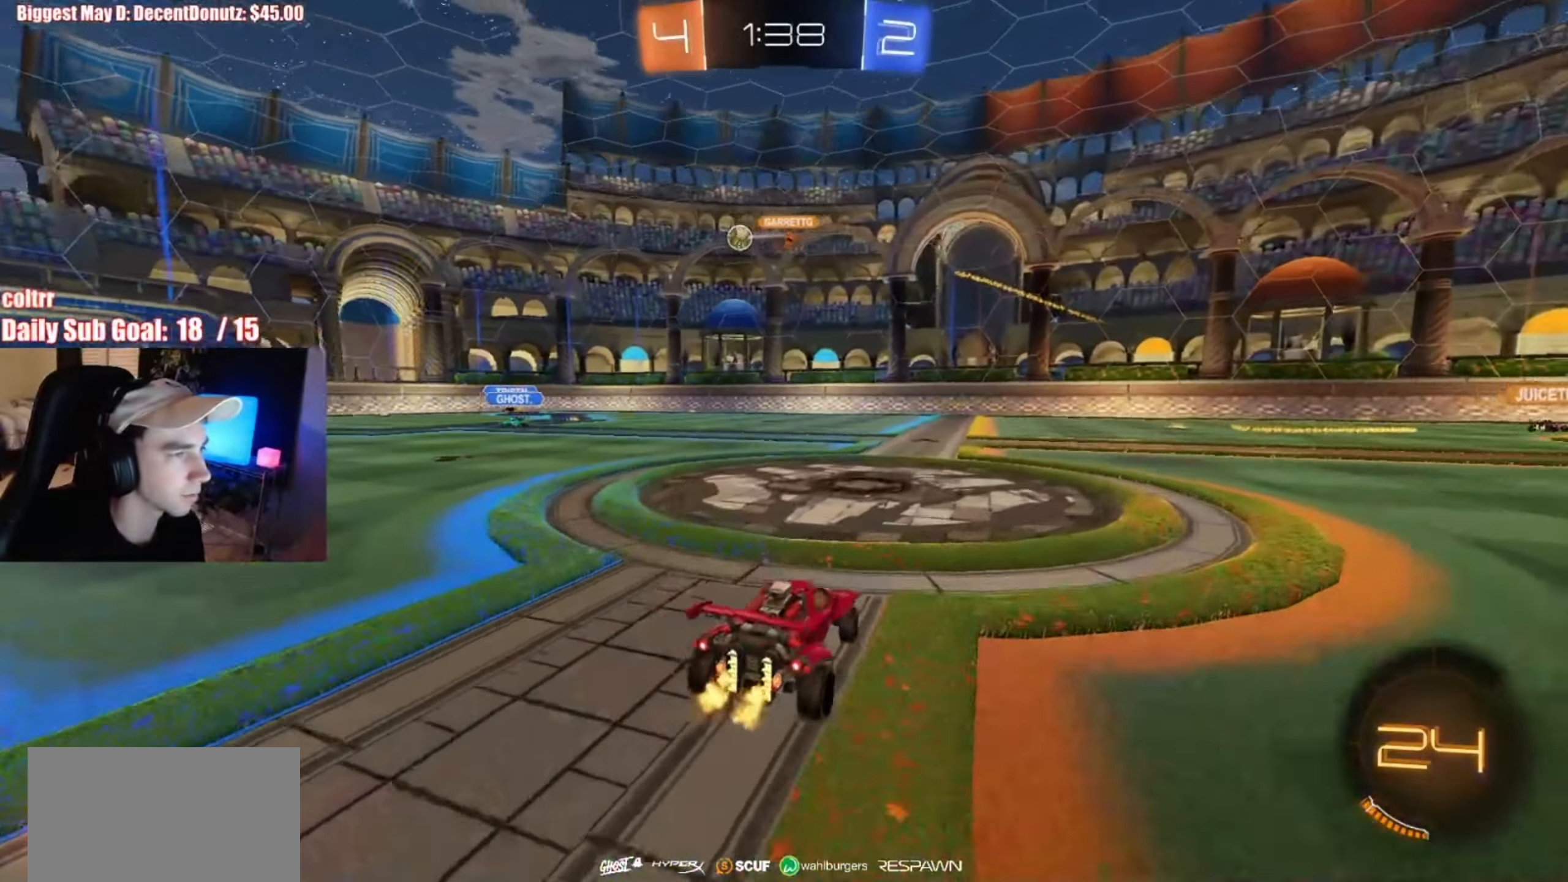
{"buttons": ["R2"], "left_stick": "left", "events": []}
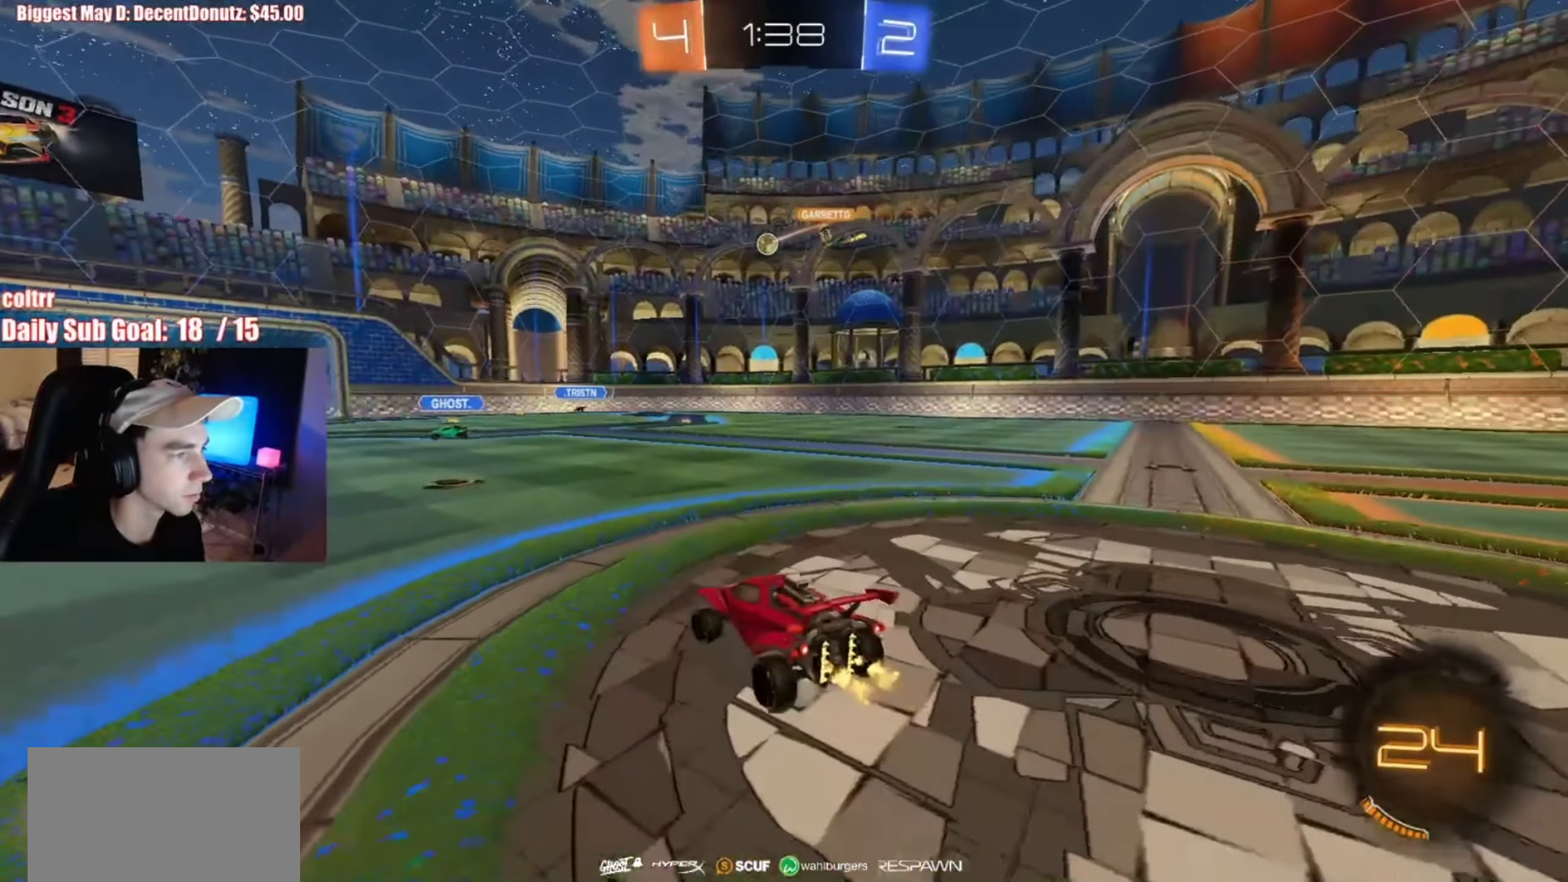
{"buttons": ["R2"], "left_stick": "center", "events": [[117, "left_stick", "center"], [233, "left_stick", "right"], [400, "left_stick", "center"]]}
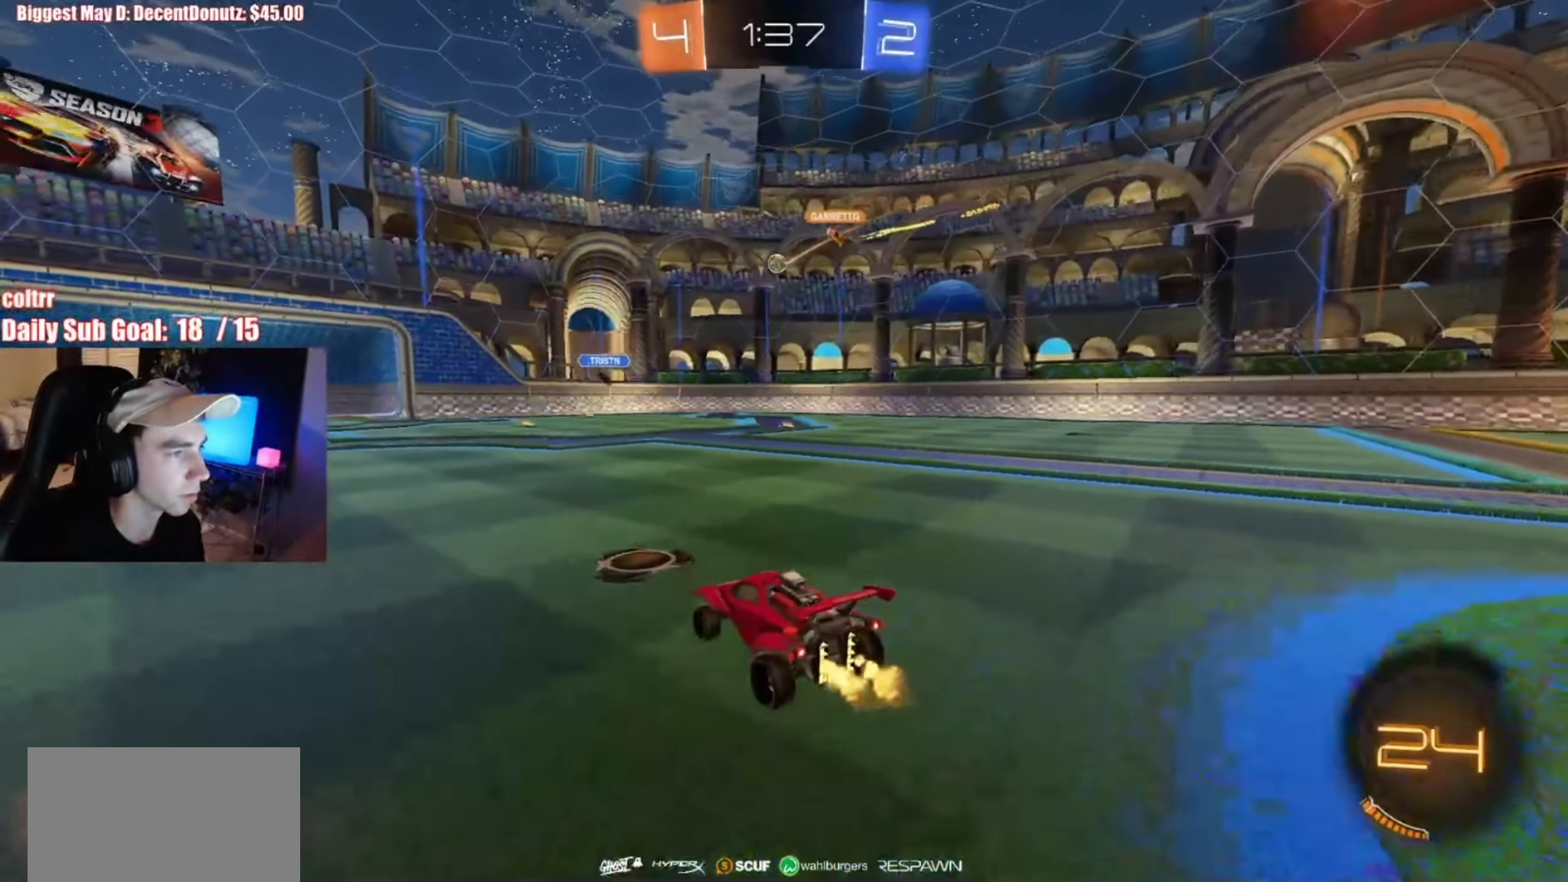
{"buttons": ["R2"], "left_stick": "center", "events": [[233, "left_stick", "left"], [450, "left_stick", "center"]]}
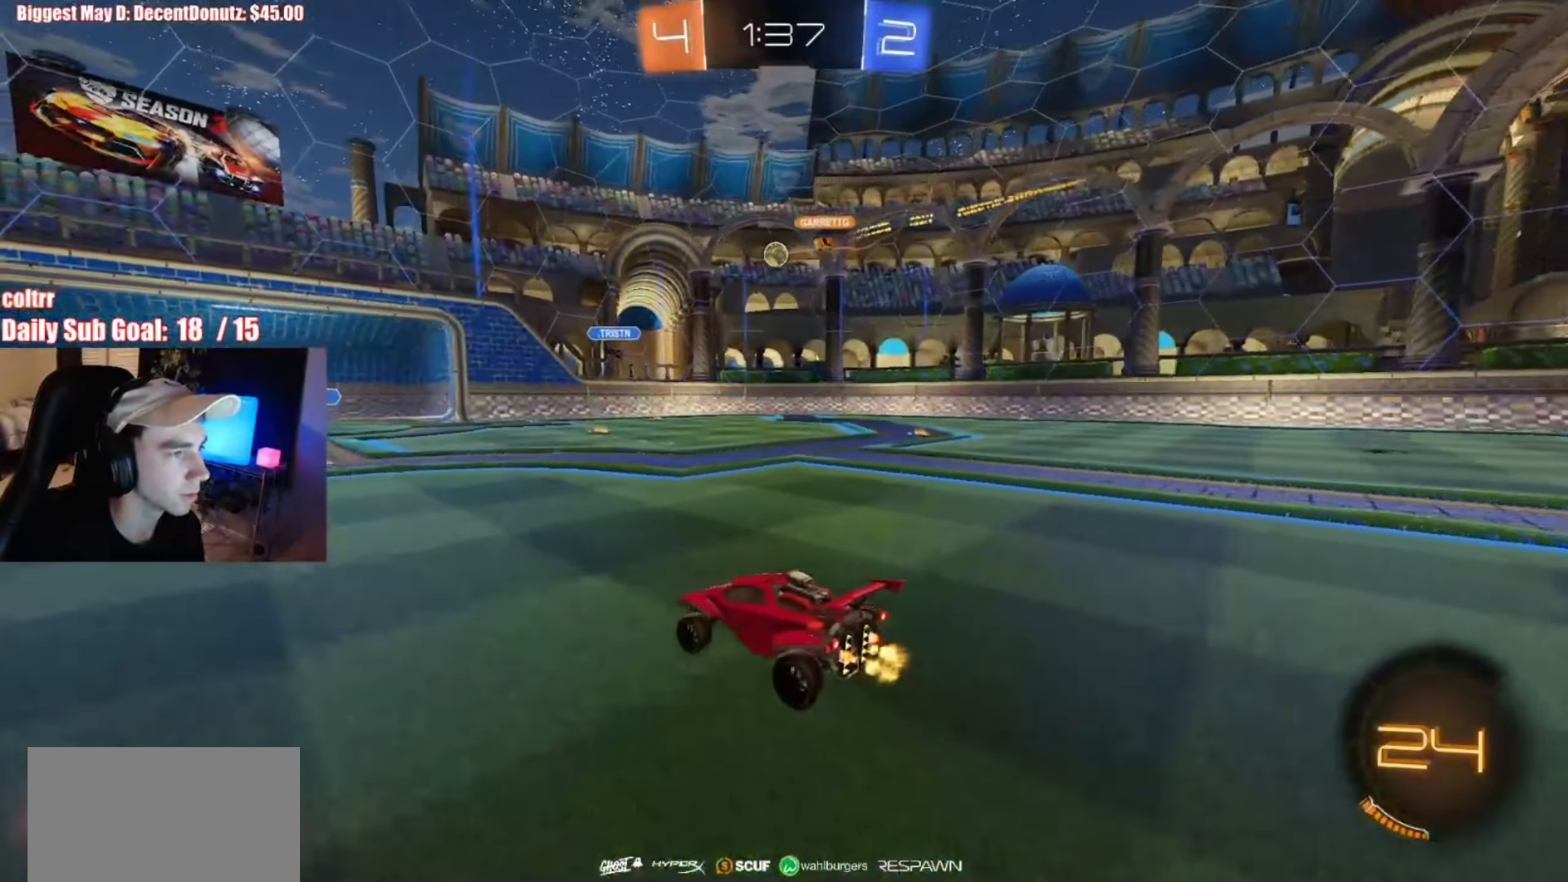
{"buttons": ["R2"], "left_stick": "center", "events": []}
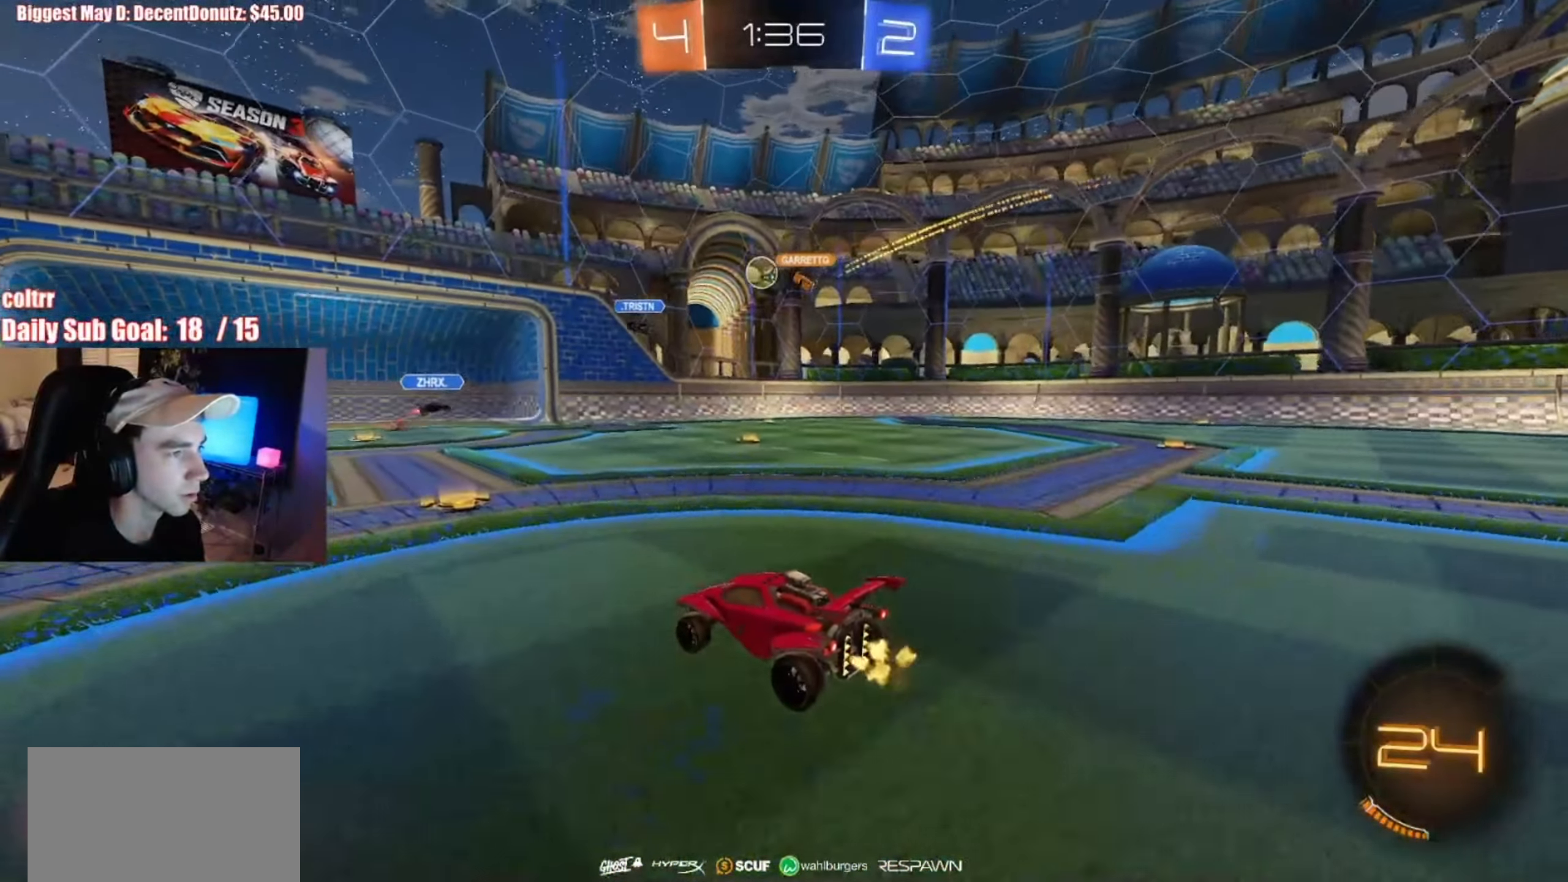
{"buttons": ["R2"], "left_stick": "left", "events": [[17, "left_stick", "left"]]}
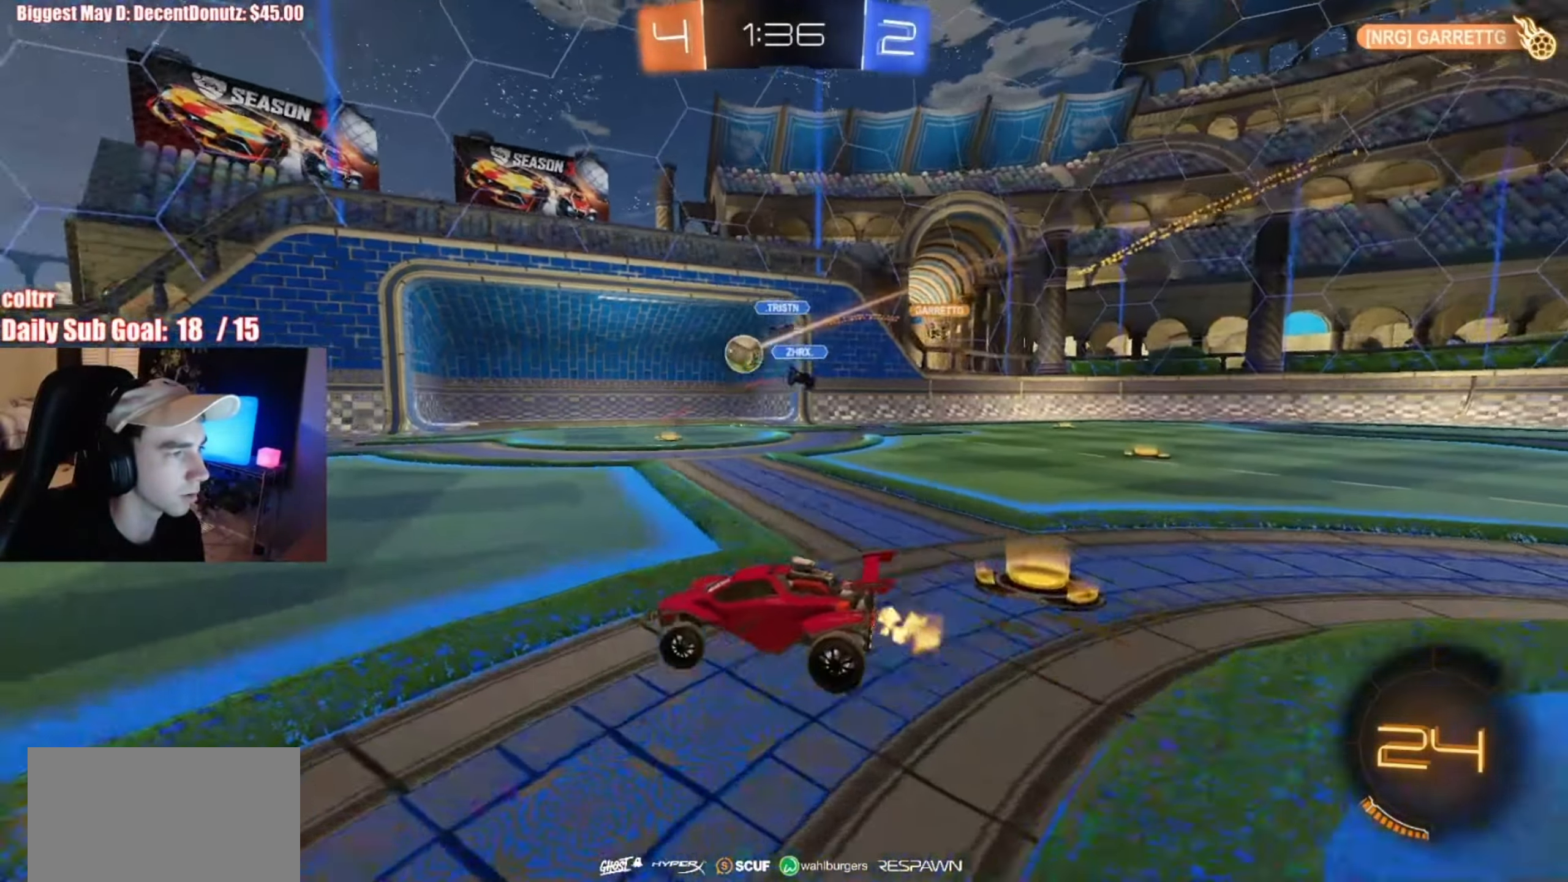
{"buttons": ["R2"], "left_stick": "left", "events": []}